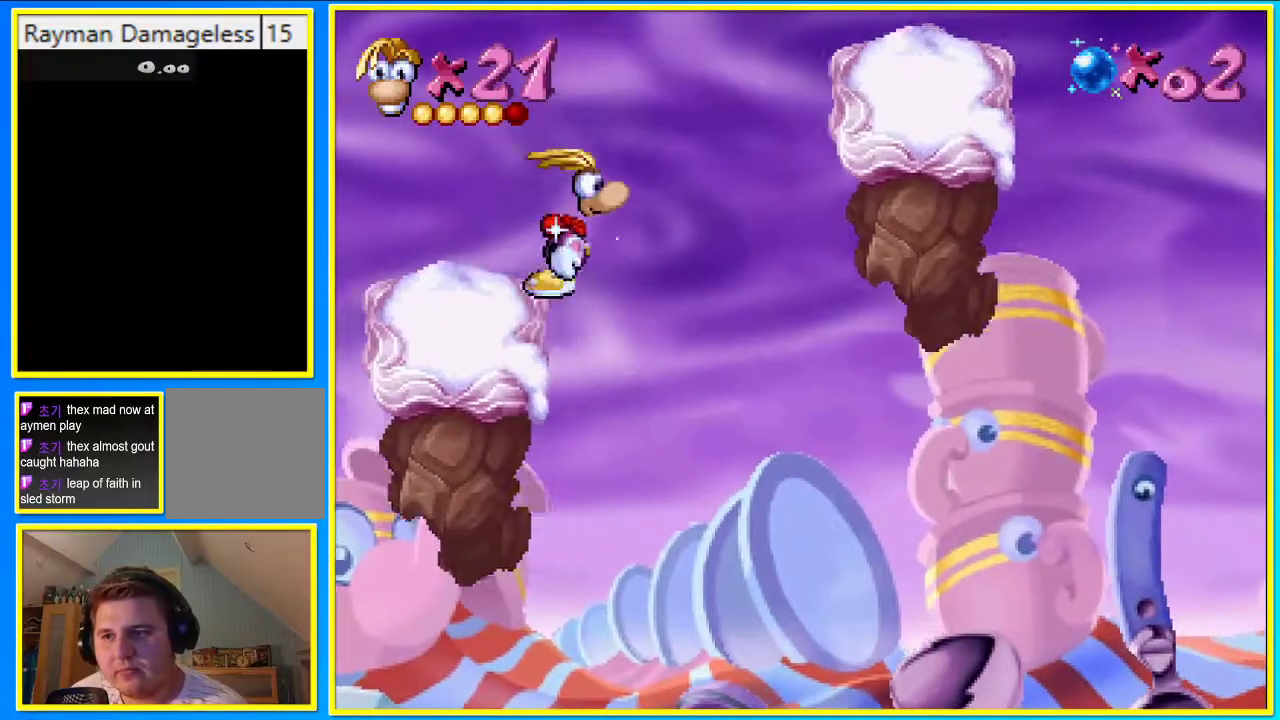
Gameplay with a controller (PlayStation layout); each line is a JSON object with the inputs held at the frame after it. "events" lists button and stick changes between this image and that frame as [ms after this image, input, new state], when the widget could be followed in between. Not read: L3 R3.
{"buttons": ["CIRCLE", "DPAD_LEFT"], "left_stick": "center", "right_stick": "center", "events": [[403, "CROSS", "up"]]}
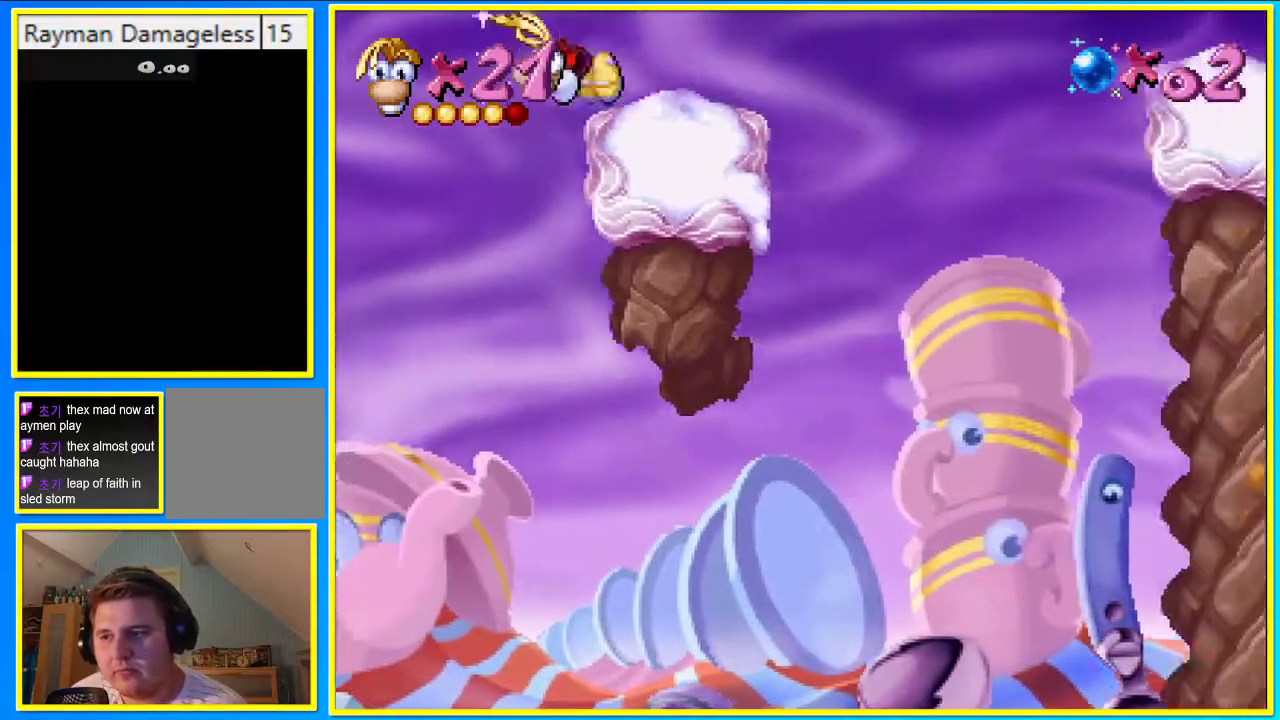
{"buttons": ["CROSS", "CIRCLE", "DPAD_LEFT"], "left_stick": "center", "right_stick": "center", "events": [[403, "CROSS", "down"]]}
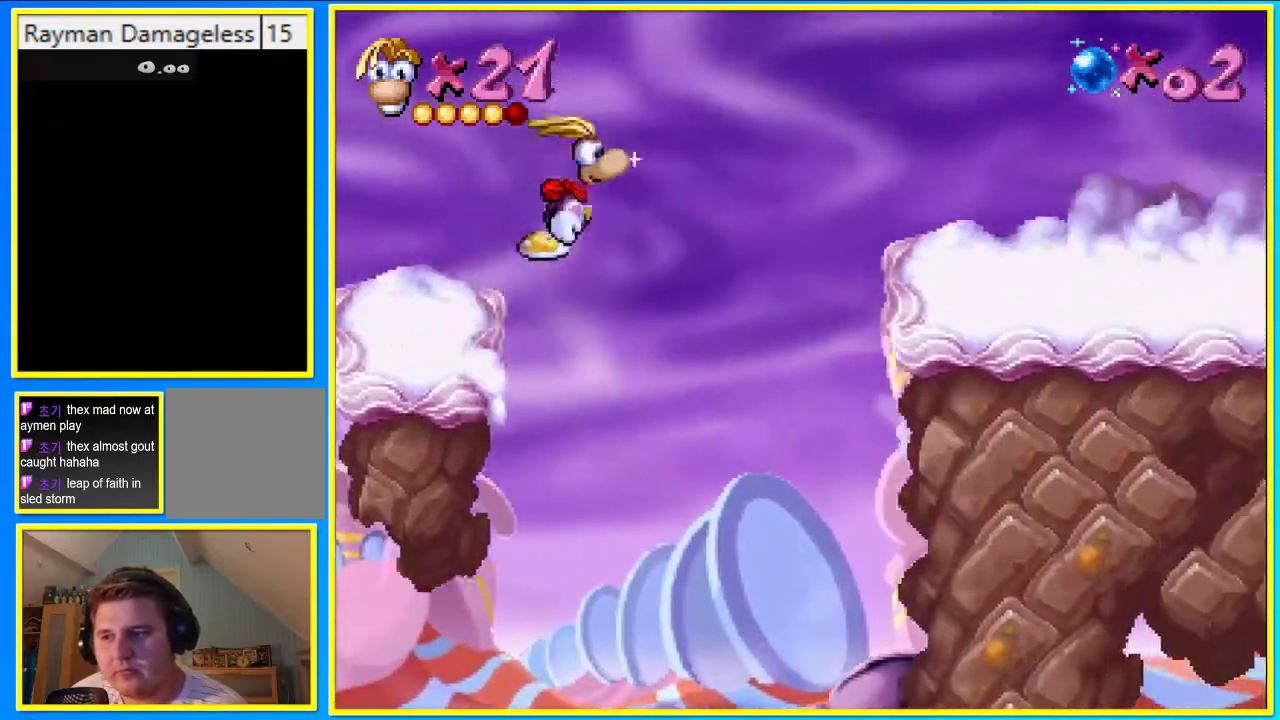
{"buttons": ["CIRCLE", "DPAD_LEFT"], "left_stick": "center", "right_stick": "center", "events": [[235, "CROSS", "up"]]}
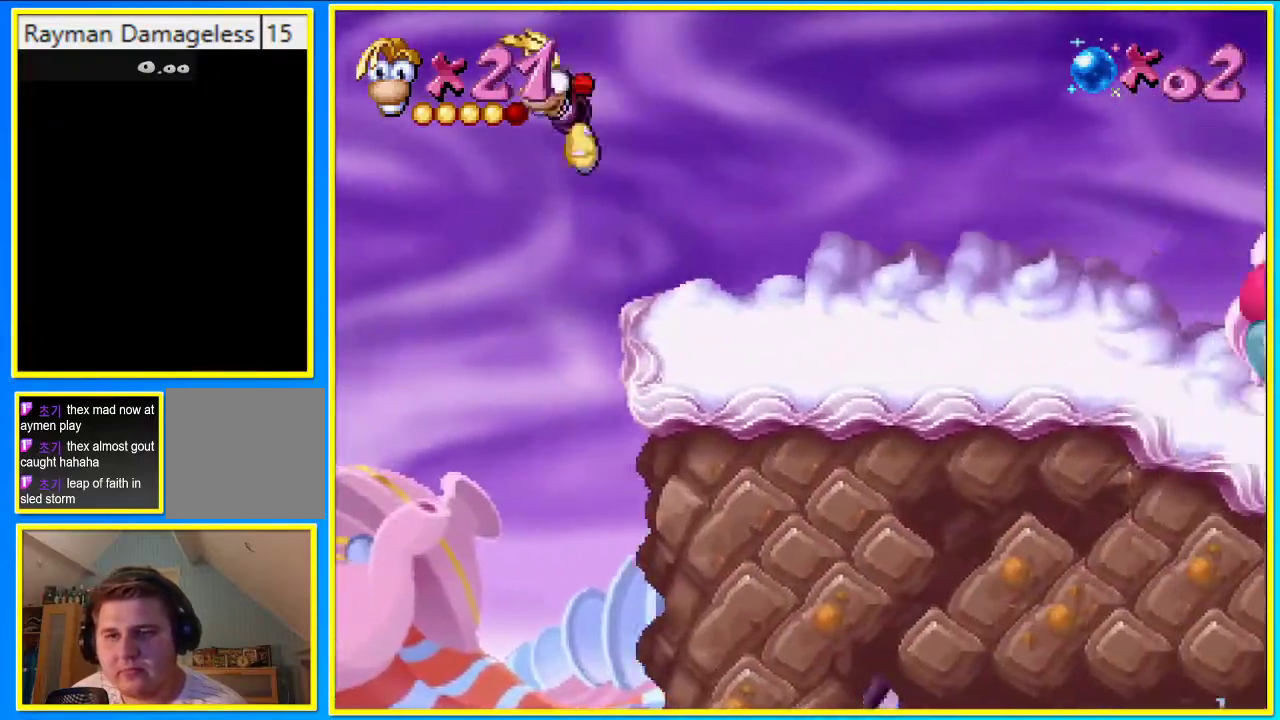
{"buttons": ["CIRCLE", "DPAD_LEFT"], "left_stick": "center", "right_stick": "center", "events": []}
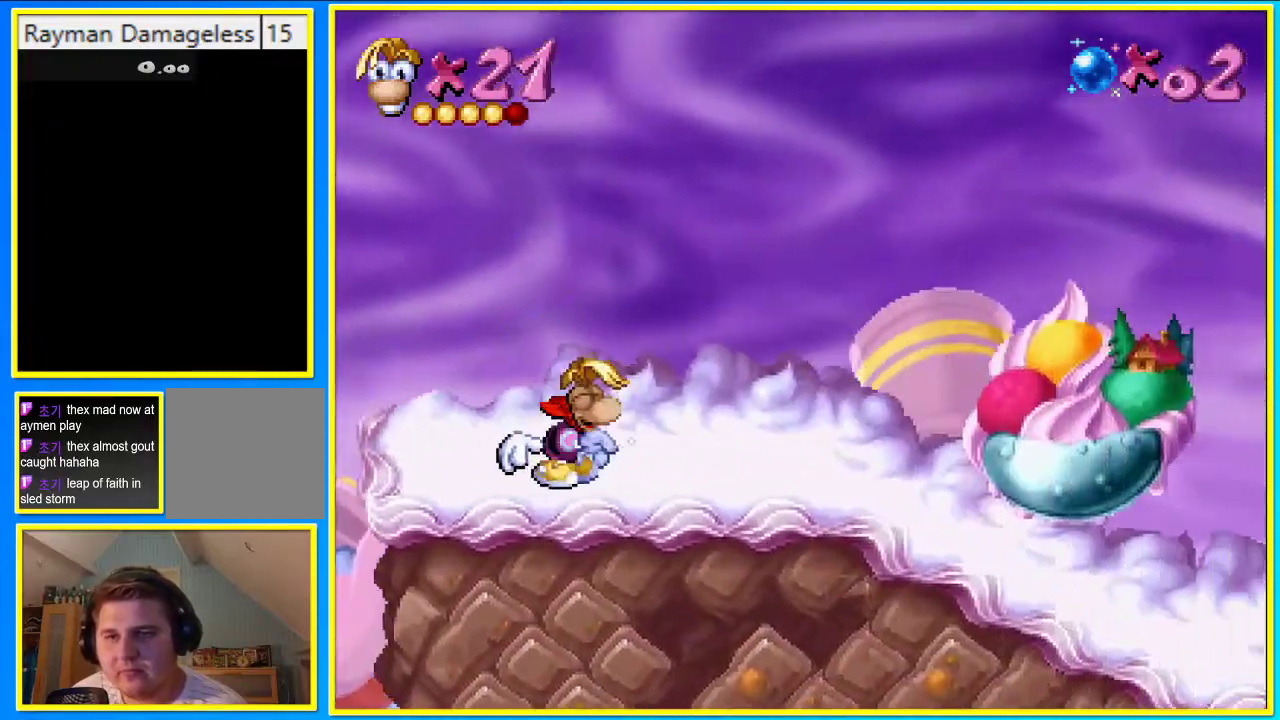
{"buttons": ["CIRCLE", "DPAD_LEFT"], "left_stick": "center", "right_stick": "center", "events": []}